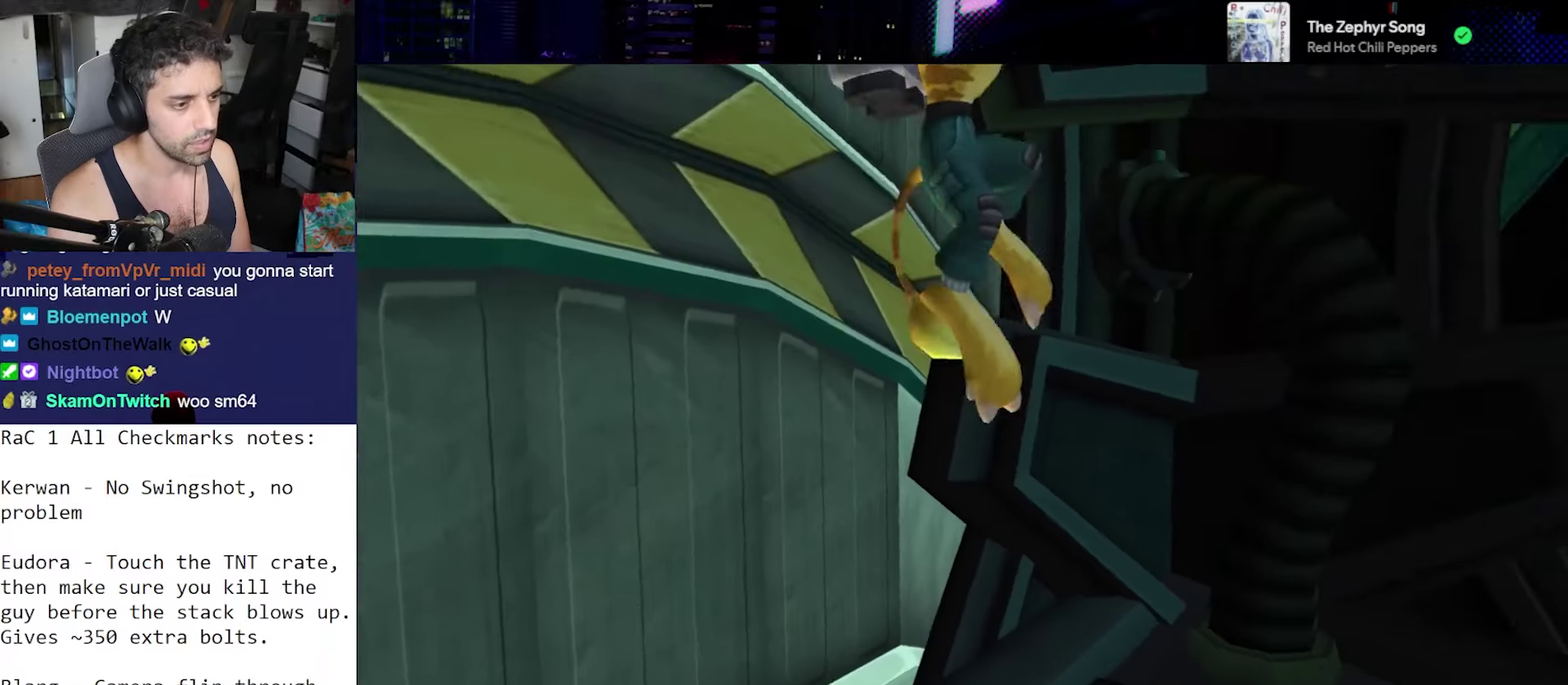
Gameplay with a controller (PlayStation layout); each line is a JSON object with the inputs held at the frame after it. "events" lists button and stick changes between this image and that frame as [ms after this image, input, new state], when the widget could be followed in between. Not read: L3 R3.
{"buttons": [], "left_stick": "up", "right_stick": "down-left", "events": [[50, "left_stick", "left"], [133, "left_stick", "up-left"], [367, "left_stick", "up"]]}
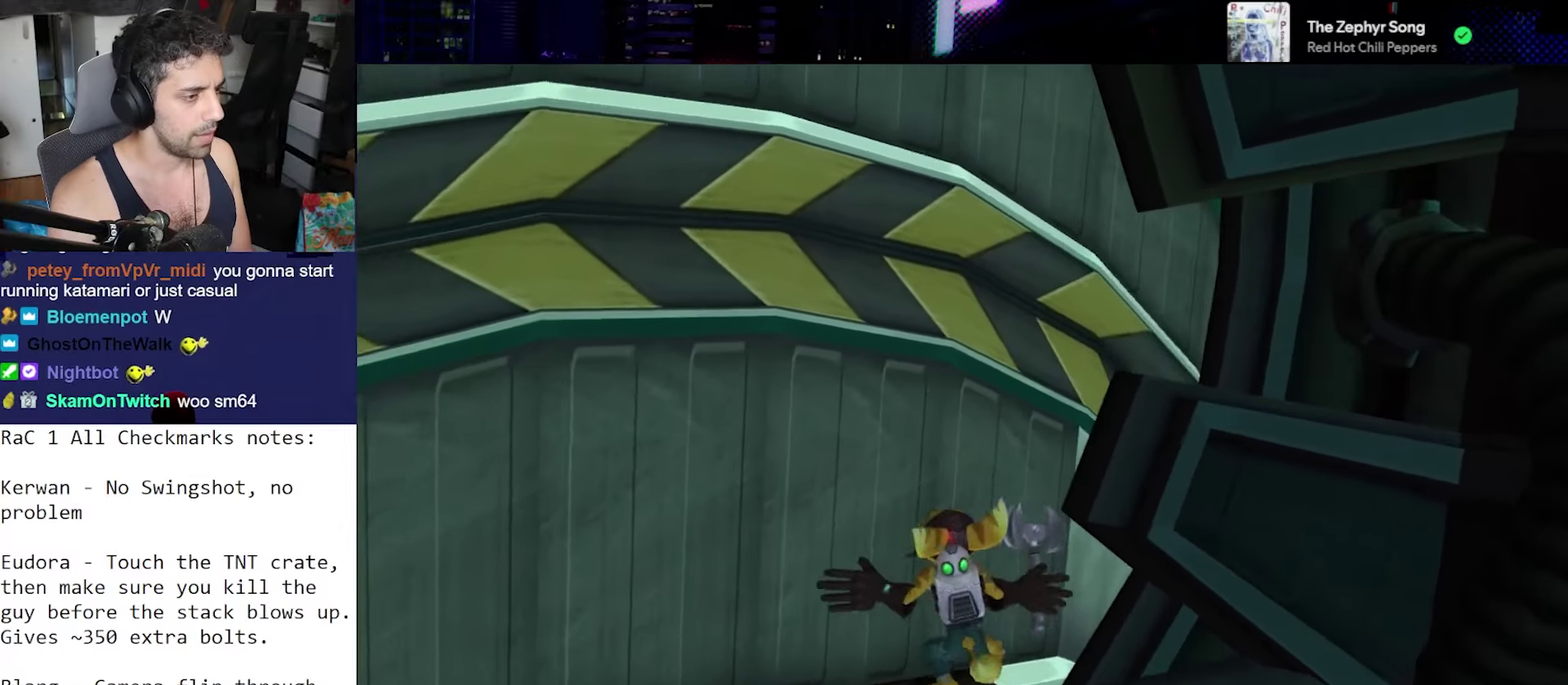
{"buttons": ["R1"], "left_stick": "down", "right_stick": "down-left", "events": [[50, "right_stick", "center"], [300, "R1", "down"], [300, "left_stick", "center"], [500, "left_stick", "down"], [500, "right_stick", "down-left"]]}
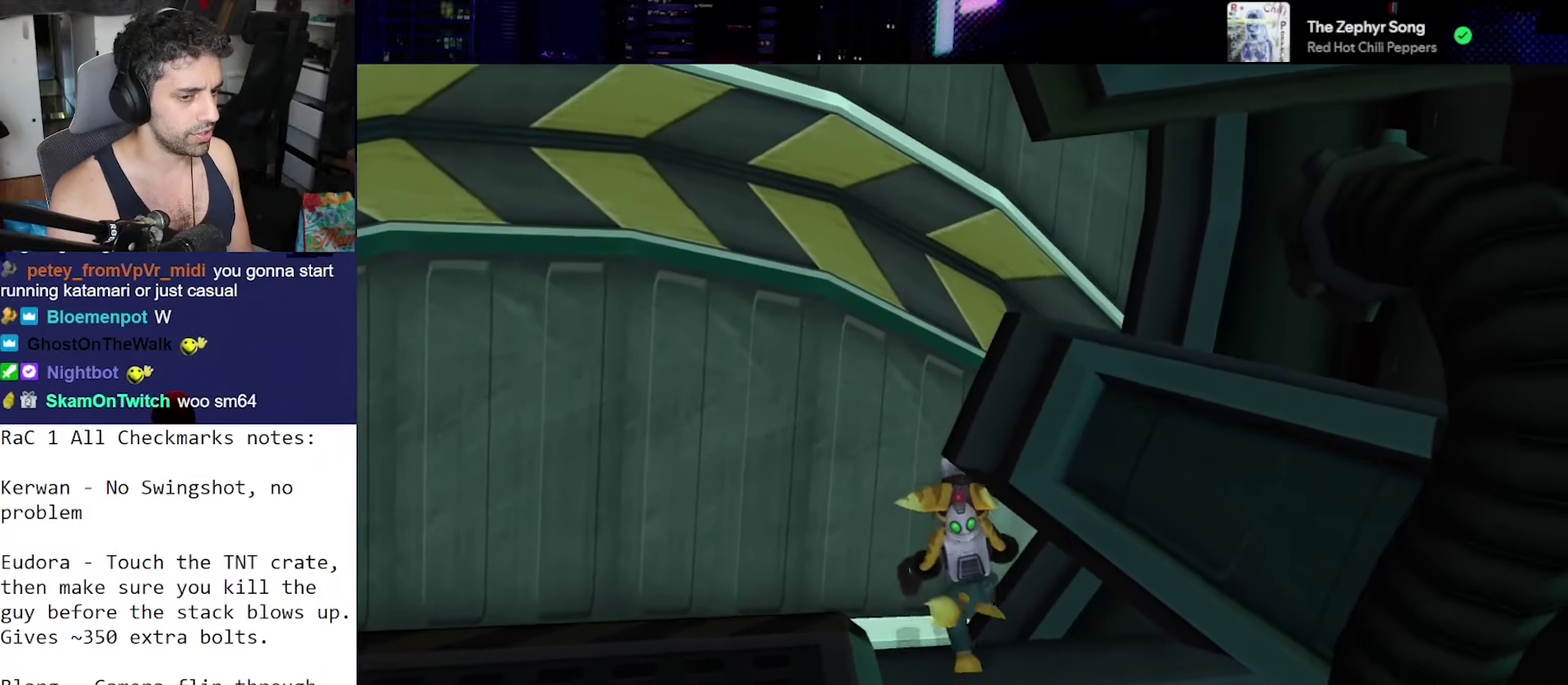
{"buttons": [], "left_stick": "down", "right_stick": "center", "events": [[50, "right_stick", "down"], [283, "left_stick", "down-left"], [300, "R1", "up"], [350, "right_stick", "center"], [500, "left_stick", "down"]]}
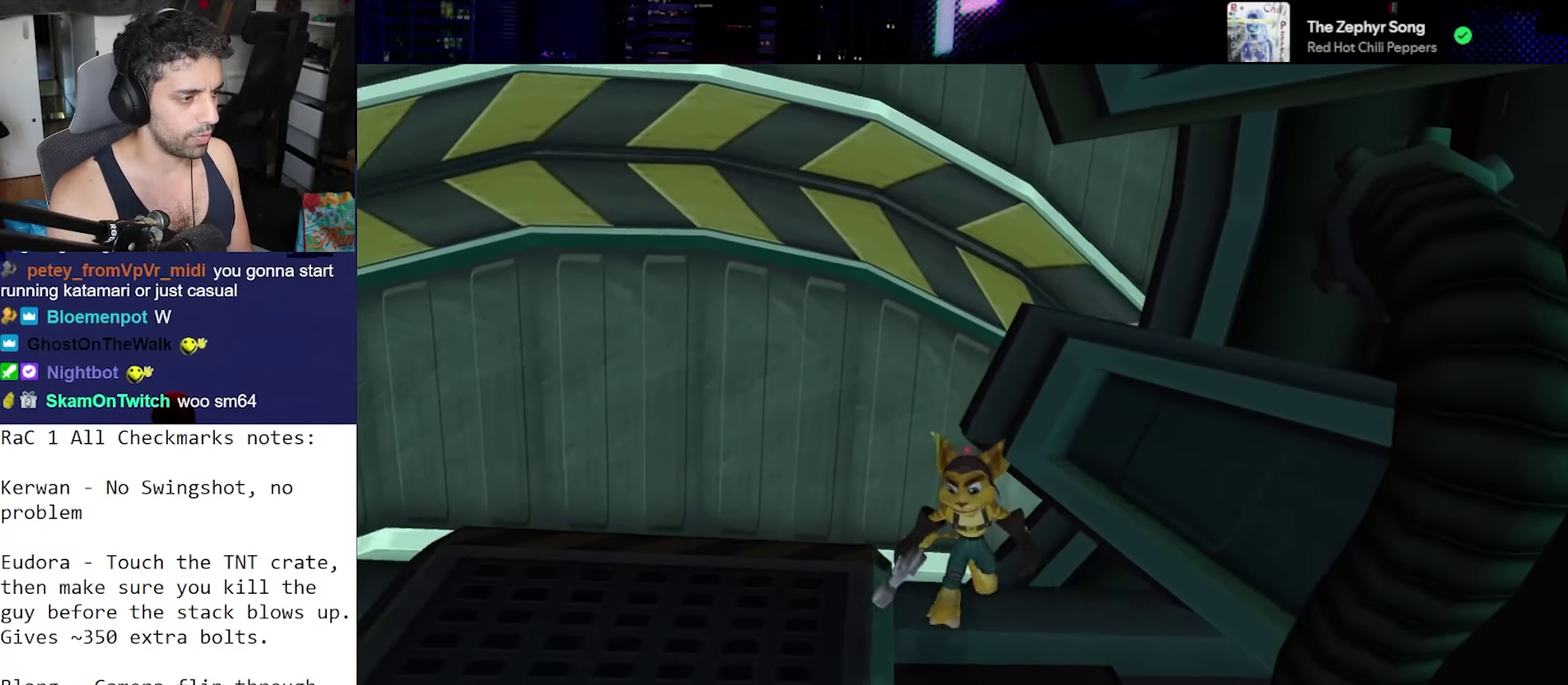
{"buttons": [], "left_stick": "up", "right_stick": "down", "events": [[50, "CROSS", "down"], [250, "CROSS", "up"], [350, "left_stick", "up"], [450, "right_stick", "down"]]}
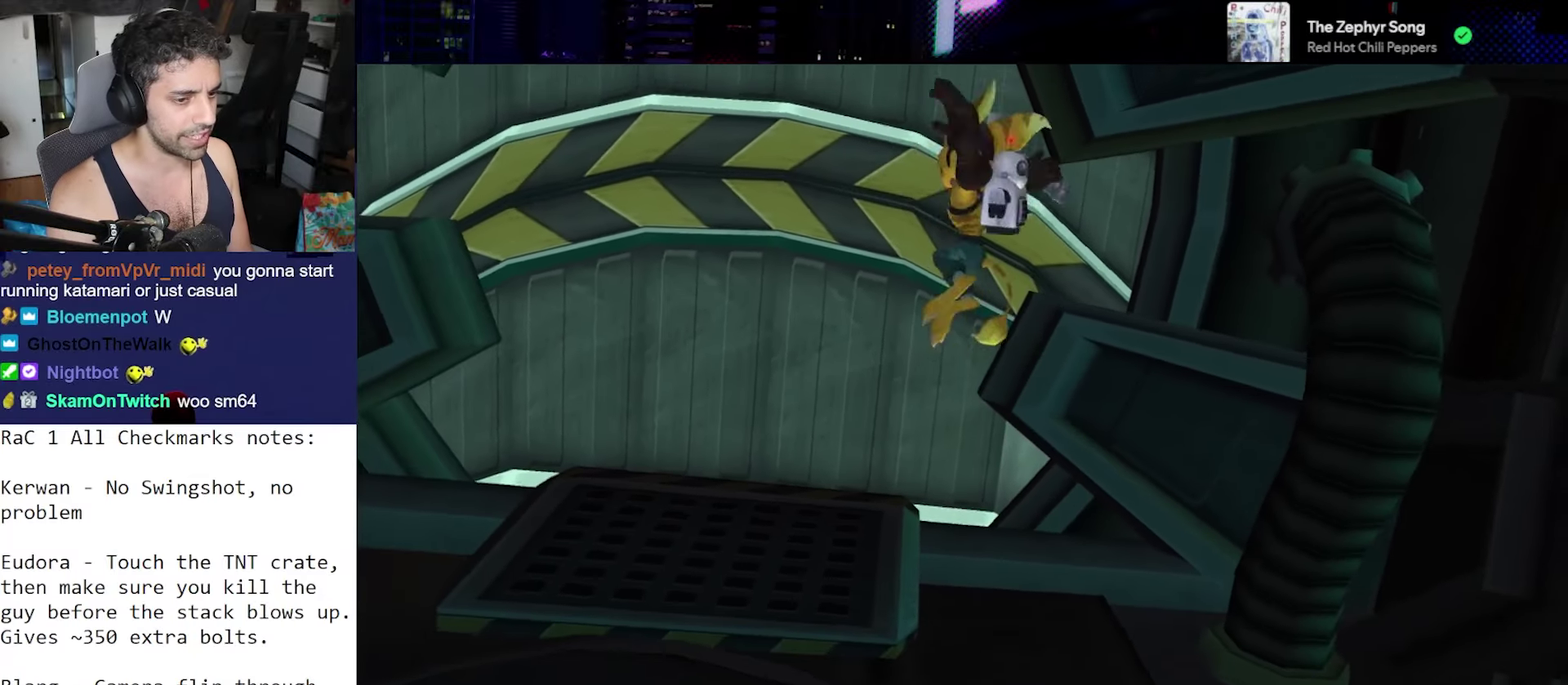
{"buttons": ["R1"], "left_stick": "center", "right_stick": "center", "events": [[133, "right_stick", "center"], [483, "R1", "down"], [500, "left_stick", "center"]]}
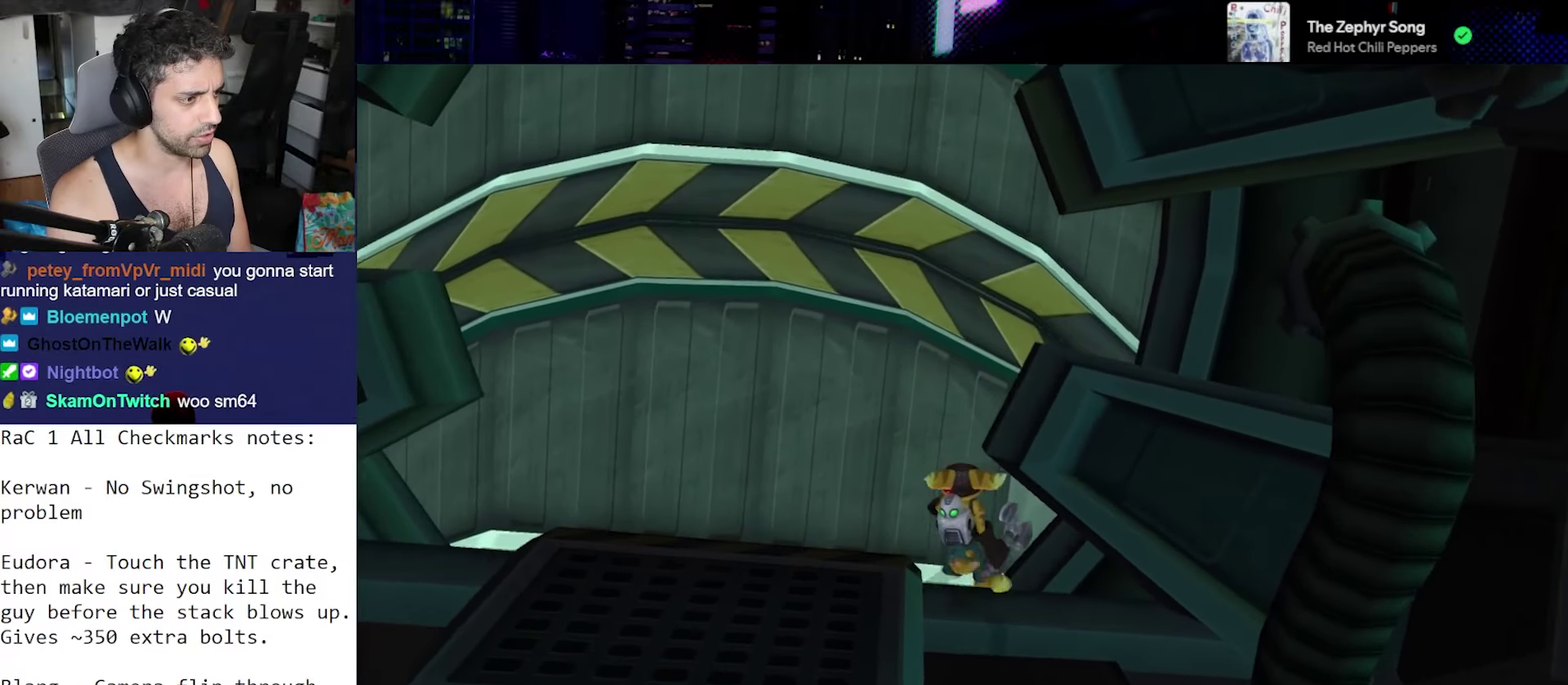
{"buttons": ["R1"], "left_stick": "down", "right_stick": "down", "events": [[183, "right_stick", "down"], [250, "left_stick", "down"]]}
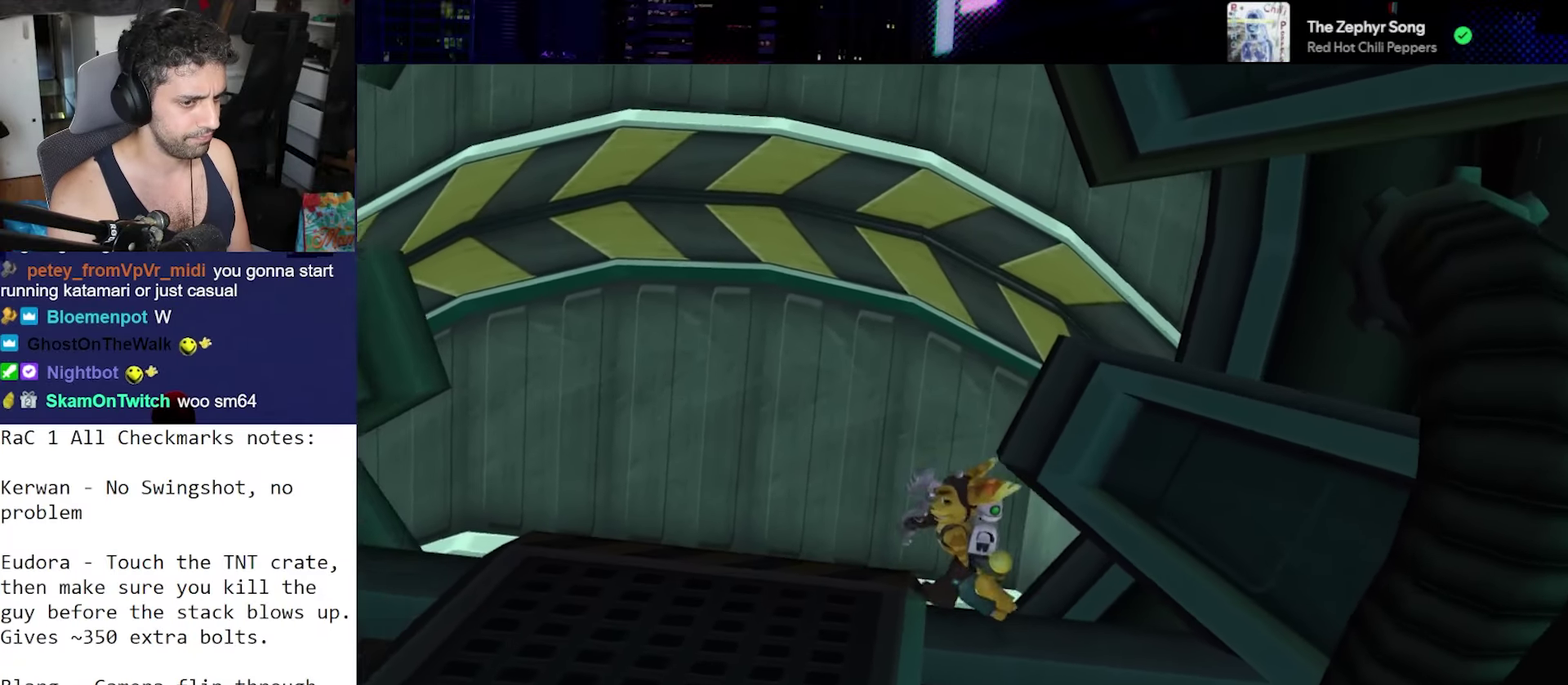
{"buttons": ["CROSS"], "left_stick": "down-right", "right_stick": "center", "events": [[267, "R1", "up"], [300, "left_stick", "right"], [317, "right_stick", "center"], [433, "left_stick", "down-right"], [483, "CROSS", "down"]]}
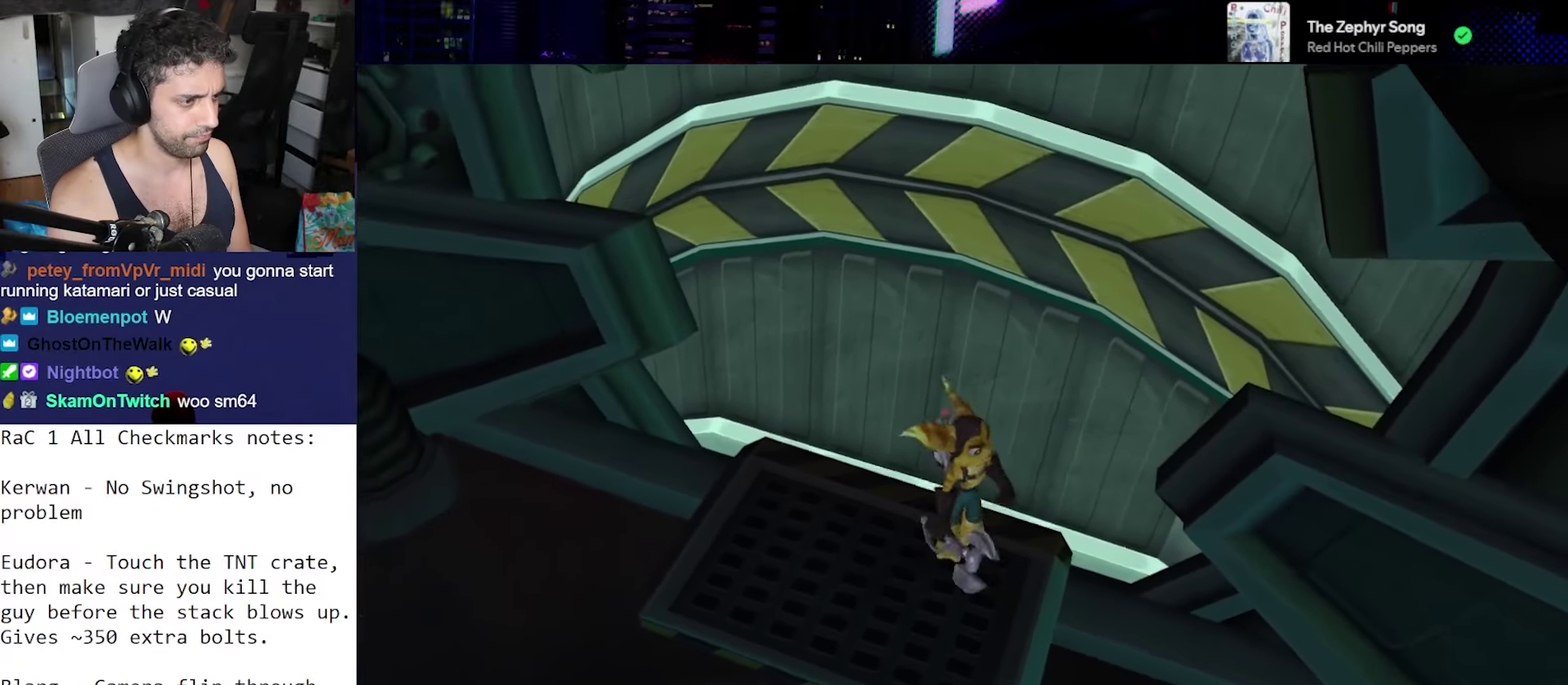
{"buttons": [], "left_stick": "up", "right_stick": "down", "events": [[67, "CROSS", "up"], [233, "left_stick", "up"], [267, "right_stick", "down"]]}
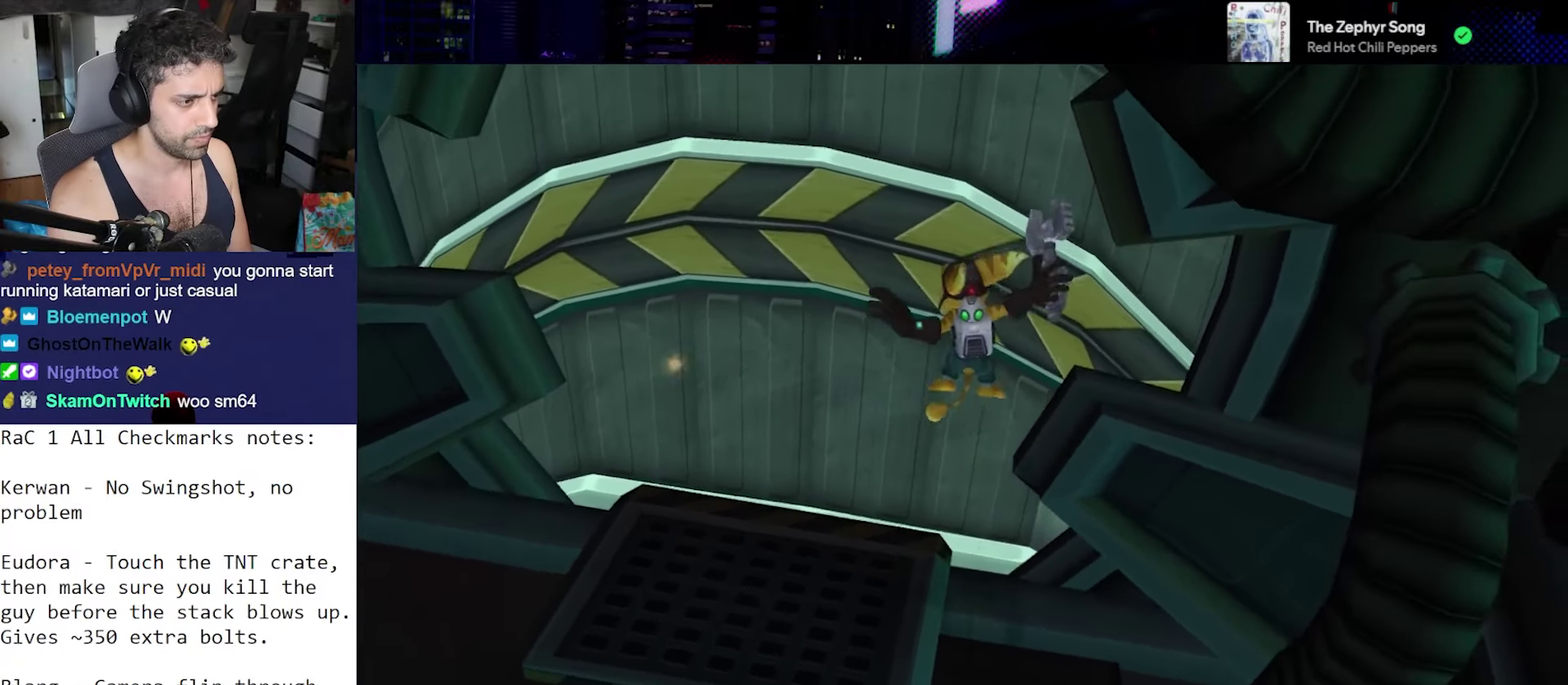
{"buttons": ["R1"], "left_stick": "center", "right_stick": "center", "events": [[133, "right_stick", "center"], [300, "R1", "down"], [300, "left_stick", "center"]]}
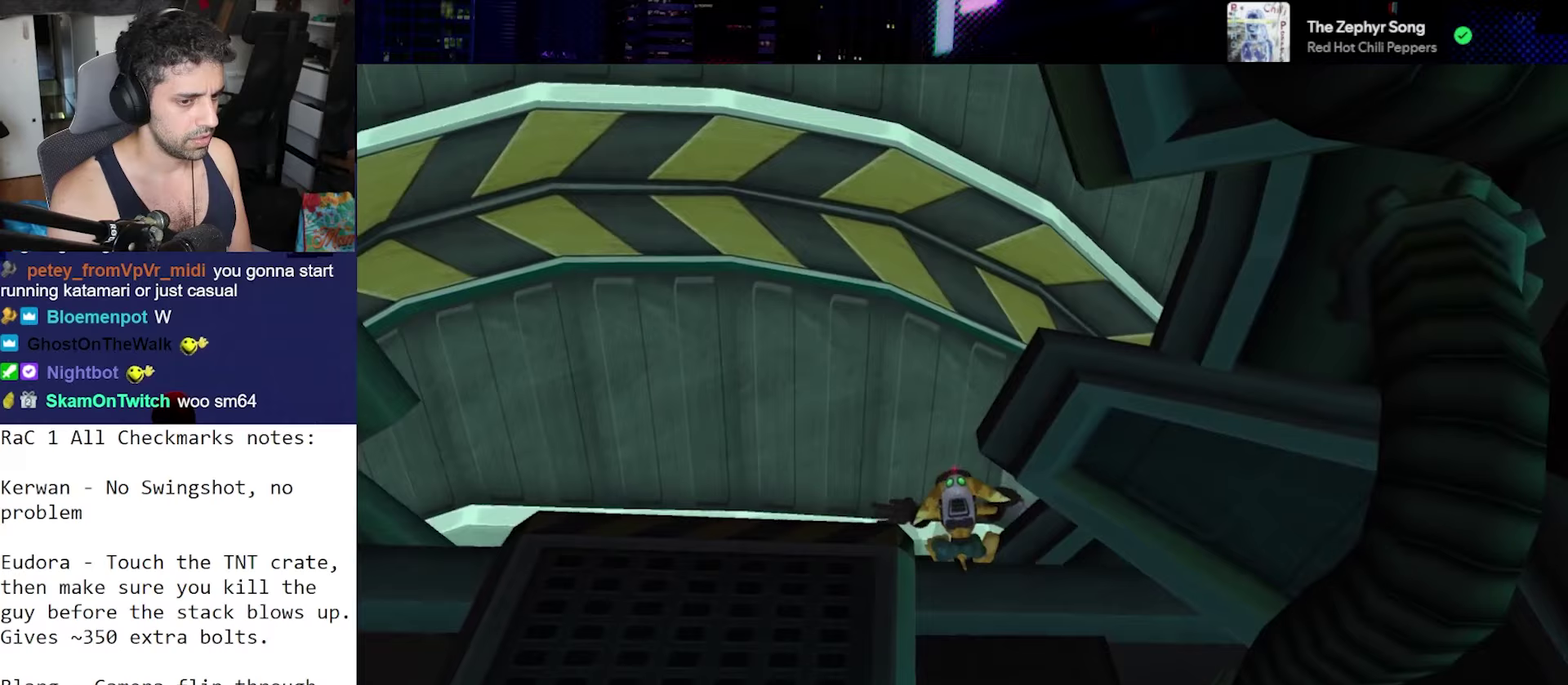
{"buttons": ["R1"], "left_stick": "down", "right_stick": "down", "events": [[183, "right_stick", "down"], [200, "left_stick", "down"], [233, "right_stick", "down-left"], [283, "right_stick", "down"]]}
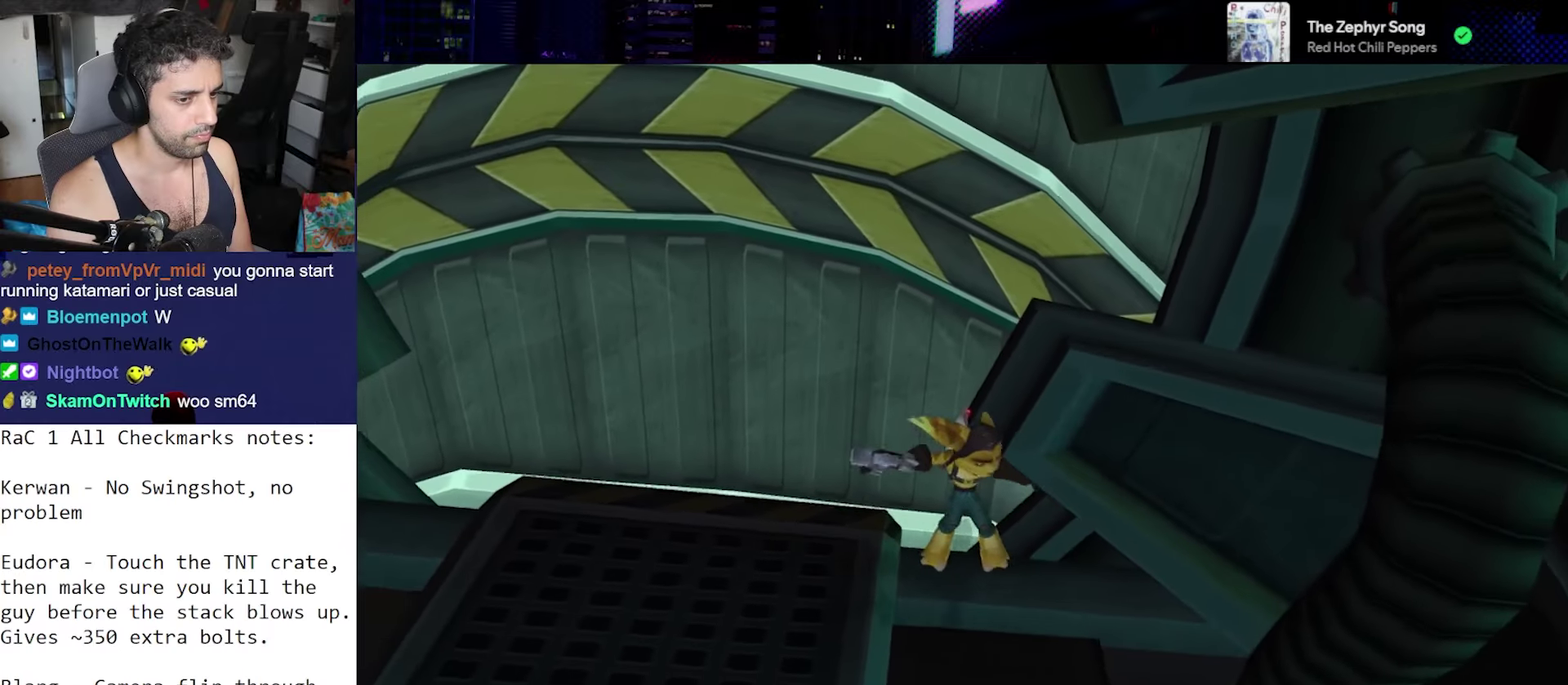
{"buttons": ["R1"], "left_stick": "down", "right_stick": "down", "events": []}
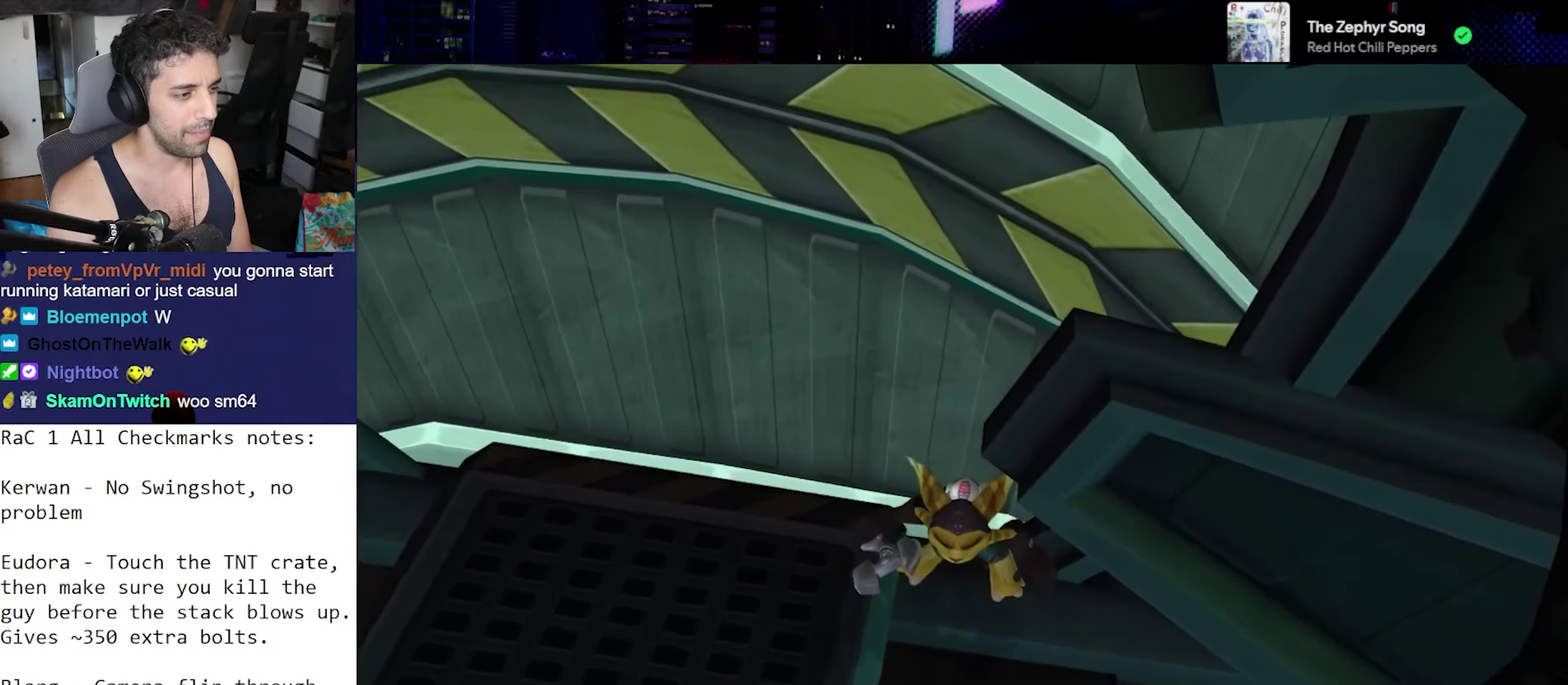
{"buttons": ["R1"], "left_stick": "center", "right_stick": "down-left", "events": [[17, "left_stick", "center"], [367, "right_stick", "down-left"]]}
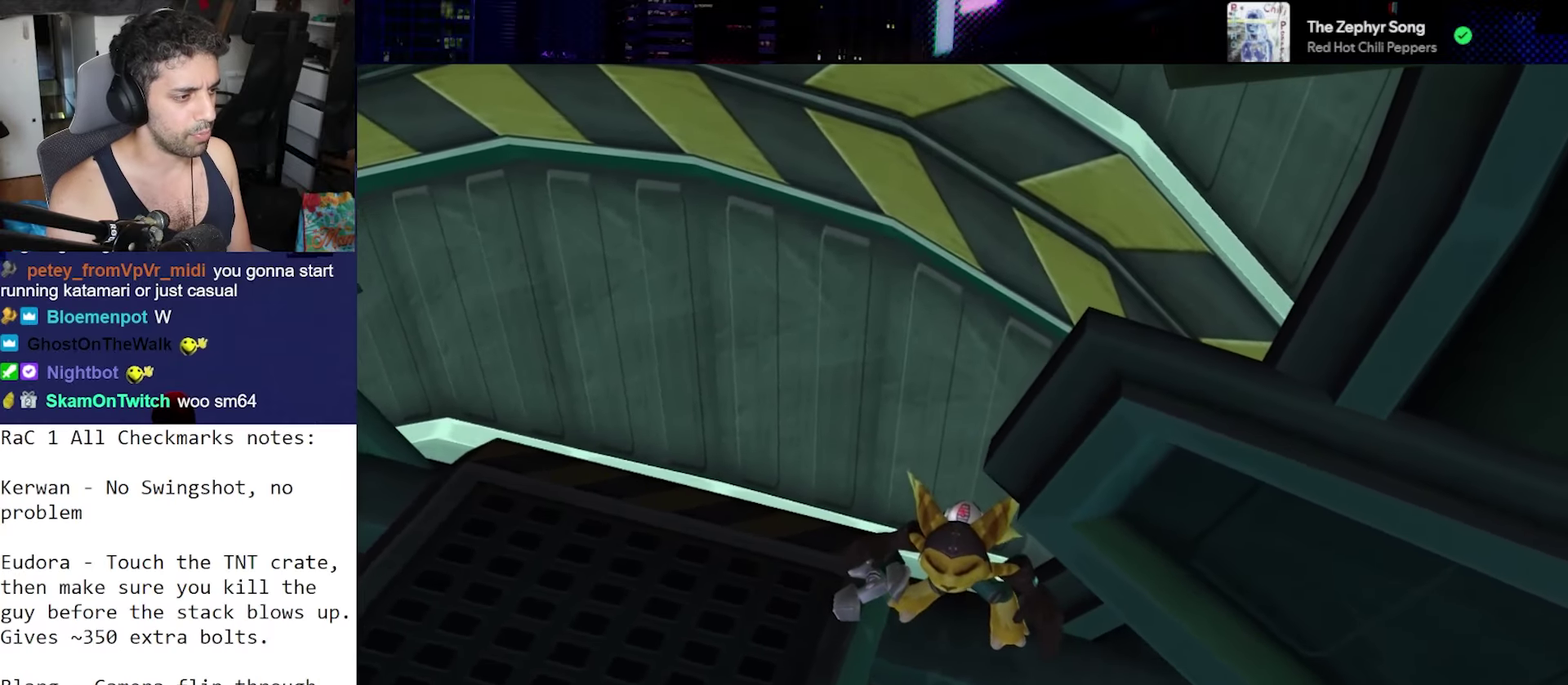
{"buttons": [], "left_stick": "center", "right_stick": "down", "events": [[400, "right_stick", "down"], [450, "R1", "up"]]}
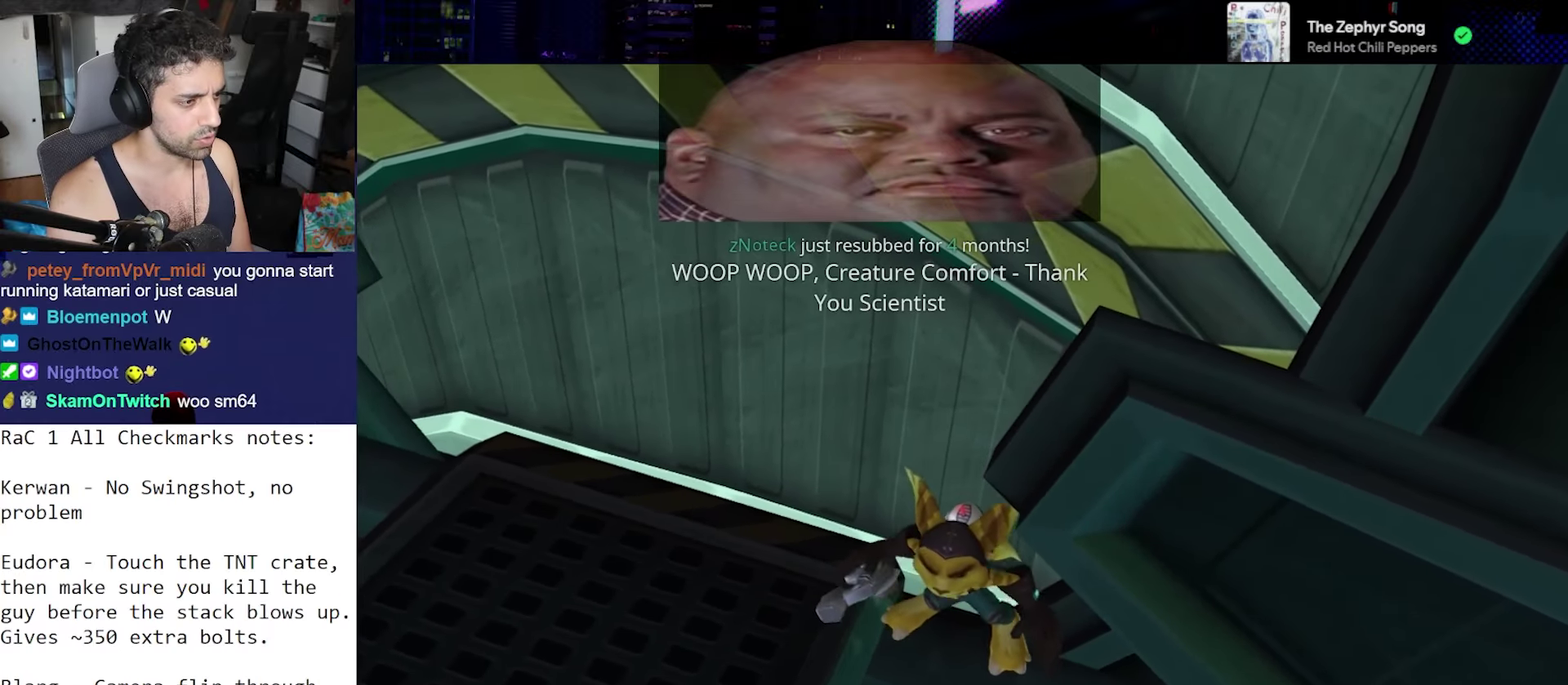
{"buttons": [], "left_stick": "up", "right_stick": "right", "events": [[17, "right_stick", "center"], [67, "left_stick", "left"], [100, "CROSS", "down"], [233, "CROSS", "up"], [400, "left_stick", "up-left"], [400, "right_stick", "right"], [483, "left_stick", "up"]]}
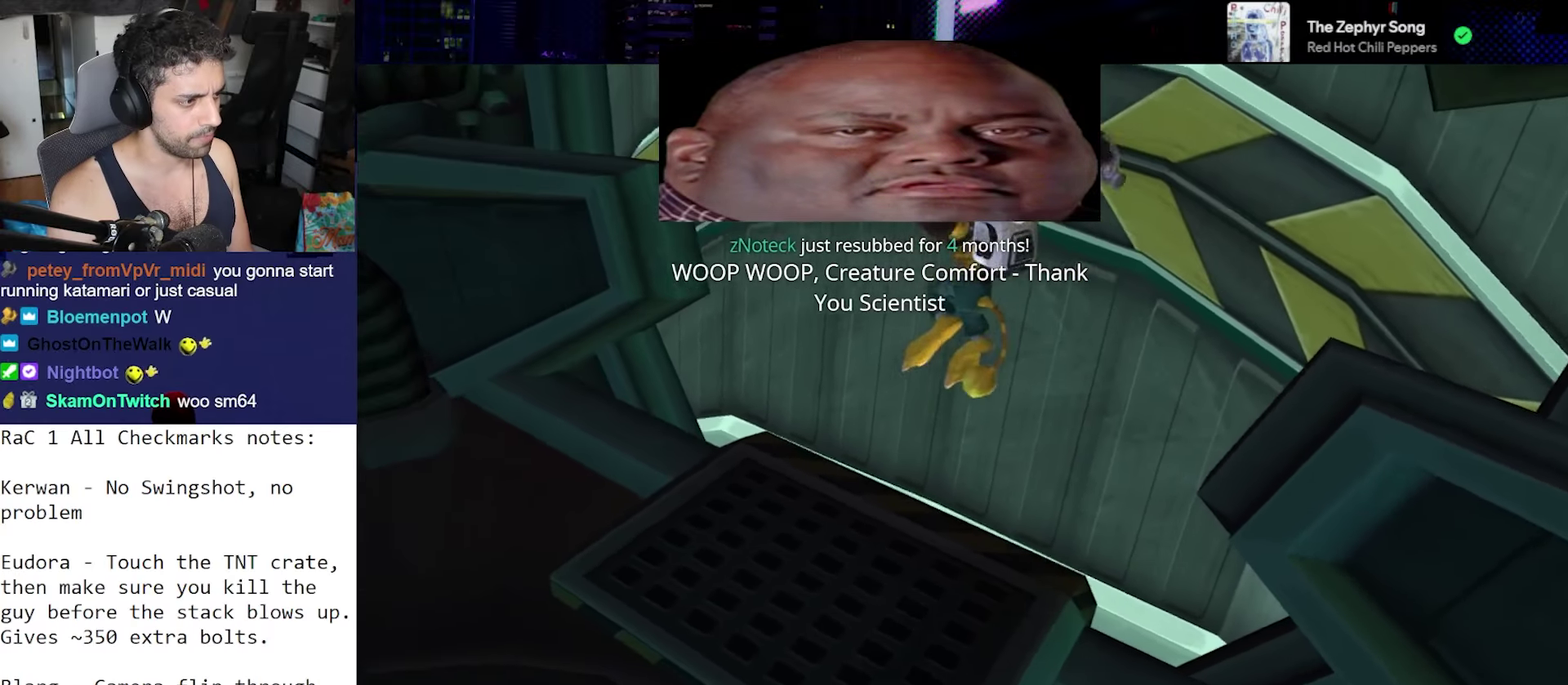
{"buttons": [], "left_stick": "up", "right_stick": "center", "events": [[433, "right_stick", "center"]]}
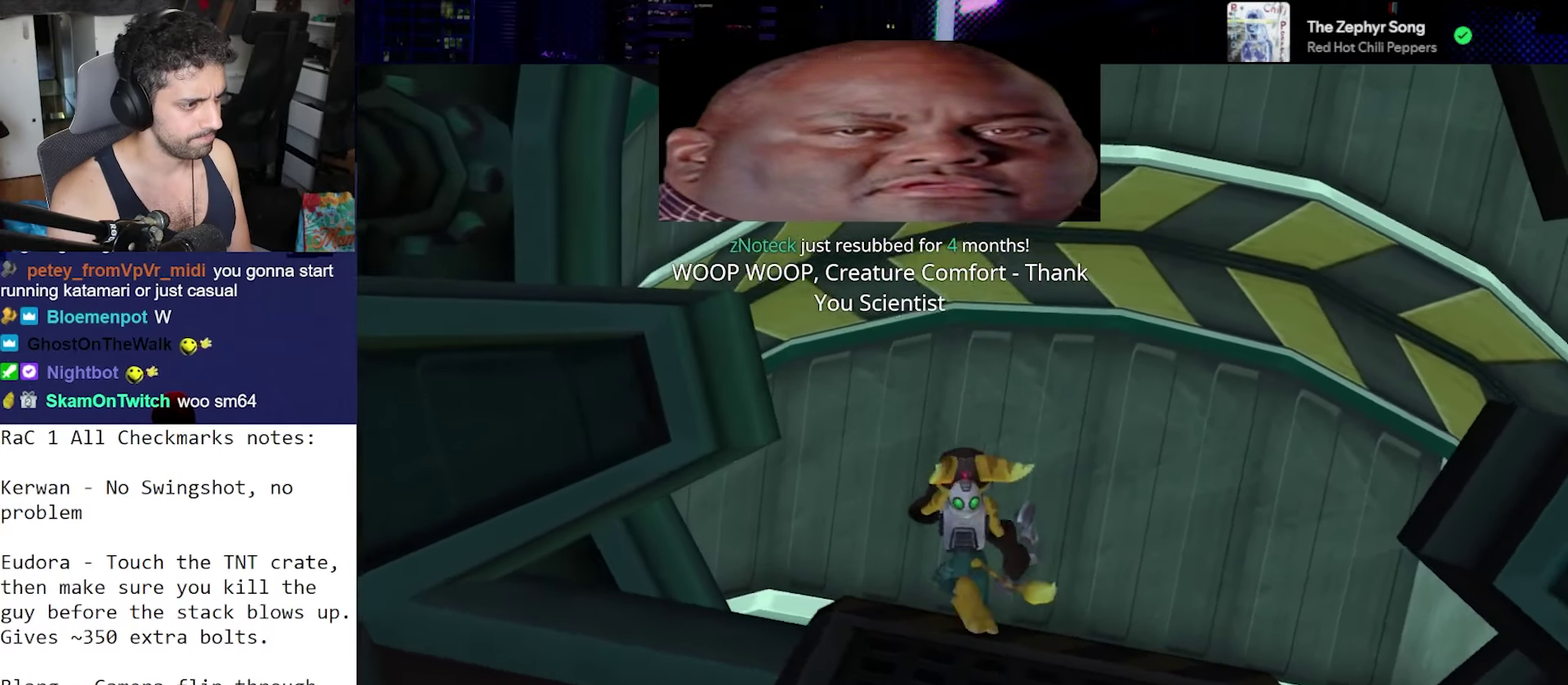
{"buttons": [], "left_stick": "up", "right_stick": "down-left", "events": [[100, "left_stick", "up-right"], [150, "left_stick", "right"], [350, "left_stick", "up-right"], [350, "right_stick", "down-left"], [483, "left_stick", "up"]]}
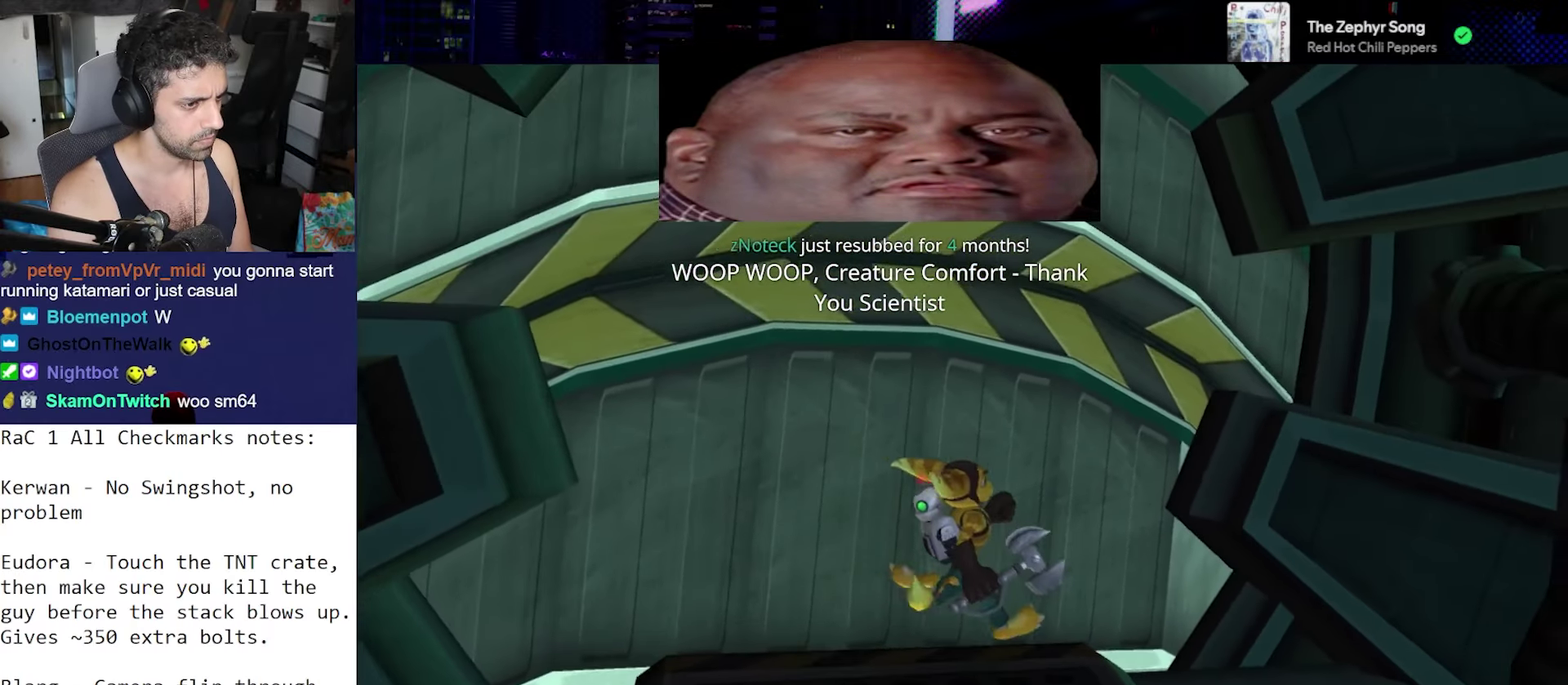
{"buttons": [], "left_stick": "center", "right_stick": "center", "events": [[67, "left_stick", "up-left"], [200, "right_stick", "center"], [233, "left_stick", "up"], [367, "left_stick", "center"]]}
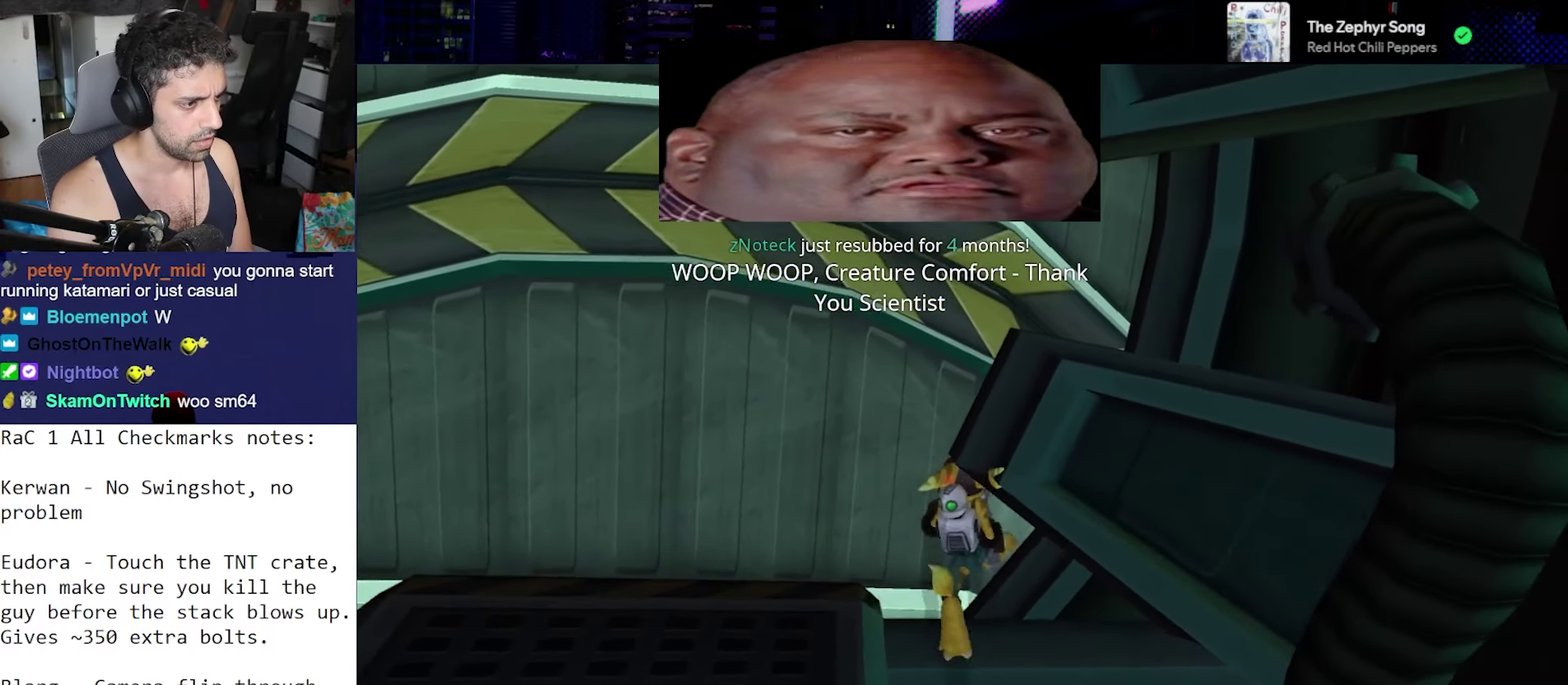
{"buttons": [], "left_stick": "up-left", "right_stick": "center", "events": [[17, "left_stick", "up-left"], [183, "right_stick", "down-left"], [267, "right_stick", "center"]]}
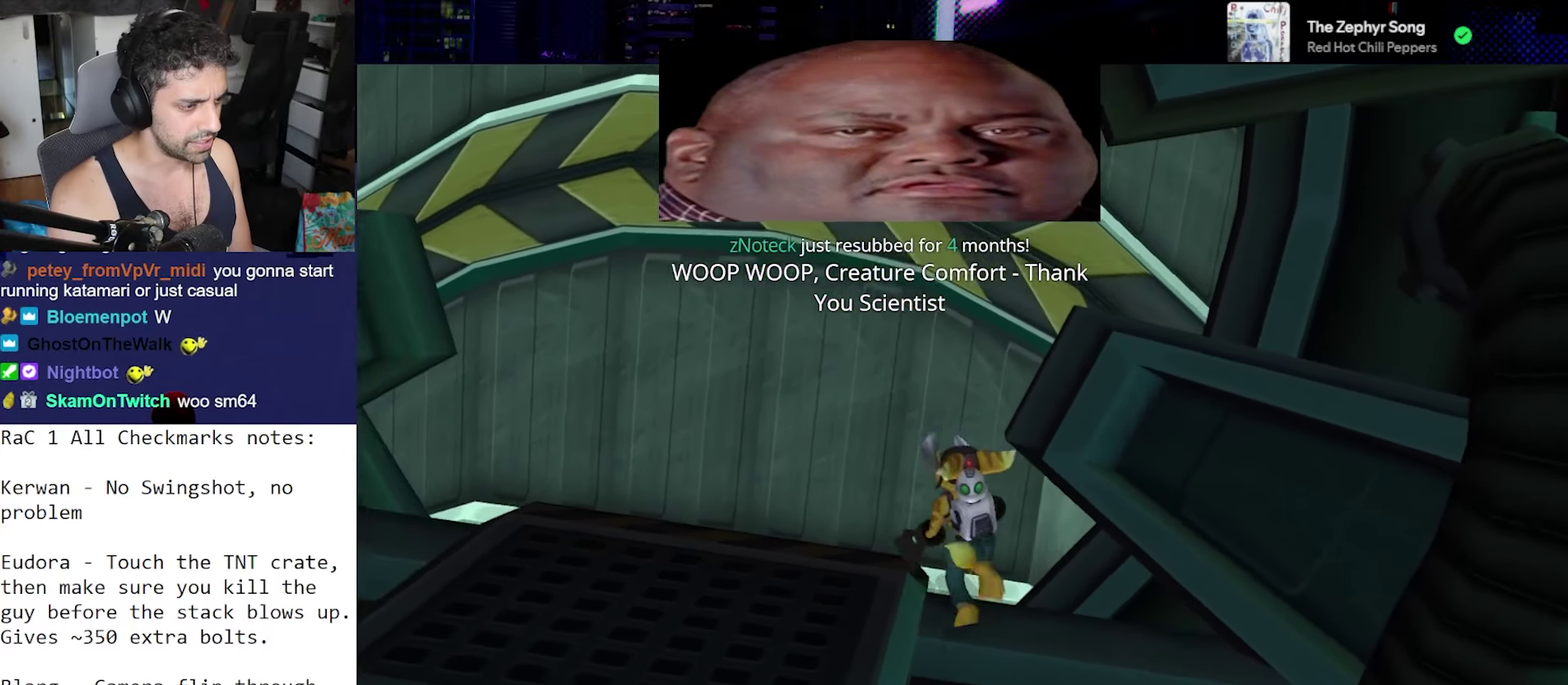
{"buttons": [], "left_stick": "up", "right_stick": "center", "events": [[67, "left_stick", "center"], [233, "right_stick", "right"], [300, "right_stick", "center"], [350, "left_stick", "up"]]}
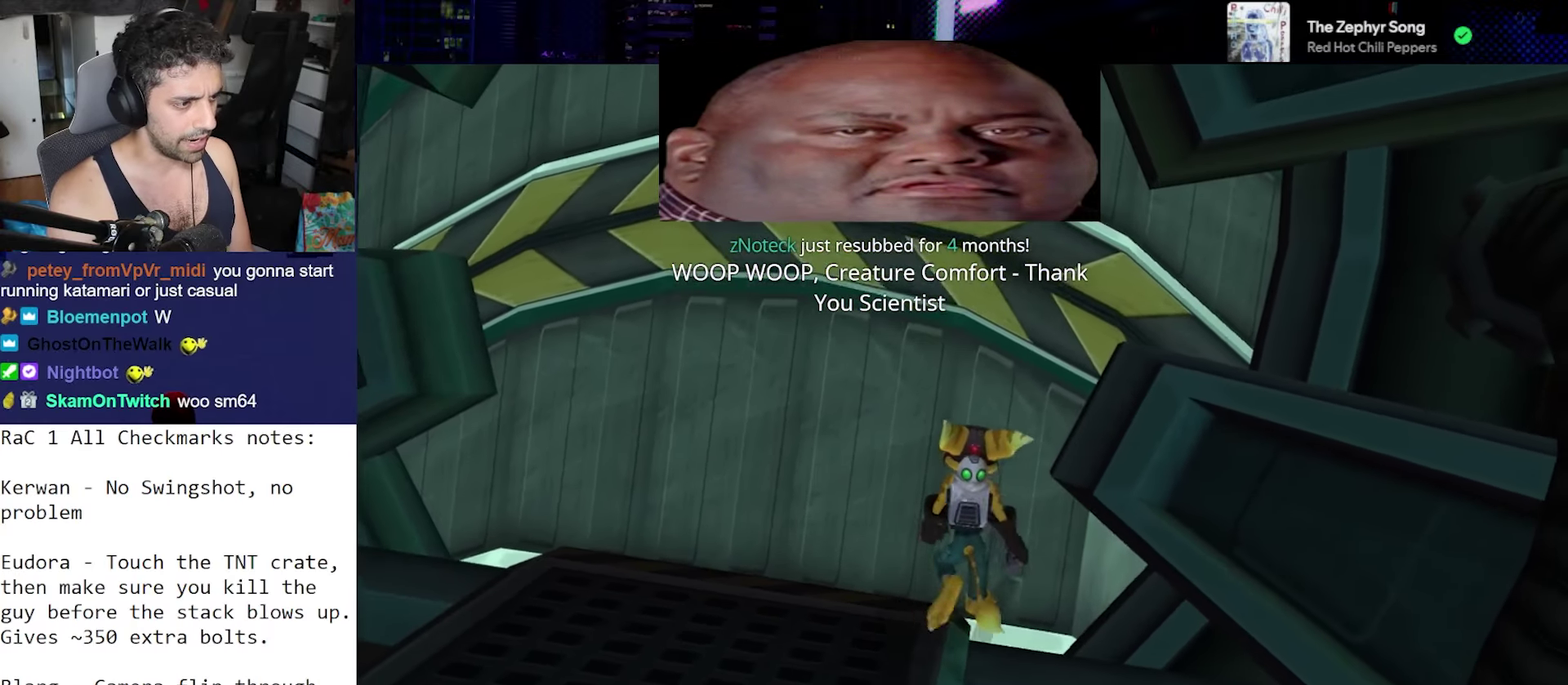
{"buttons": ["R1"], "left_stick": "down", "right_stick": "down", "events": [[183, "R1", "down"], [183, "left_stick", "center"], [250, "right_stick", "down"], [300, "left_stick", "down"]]}
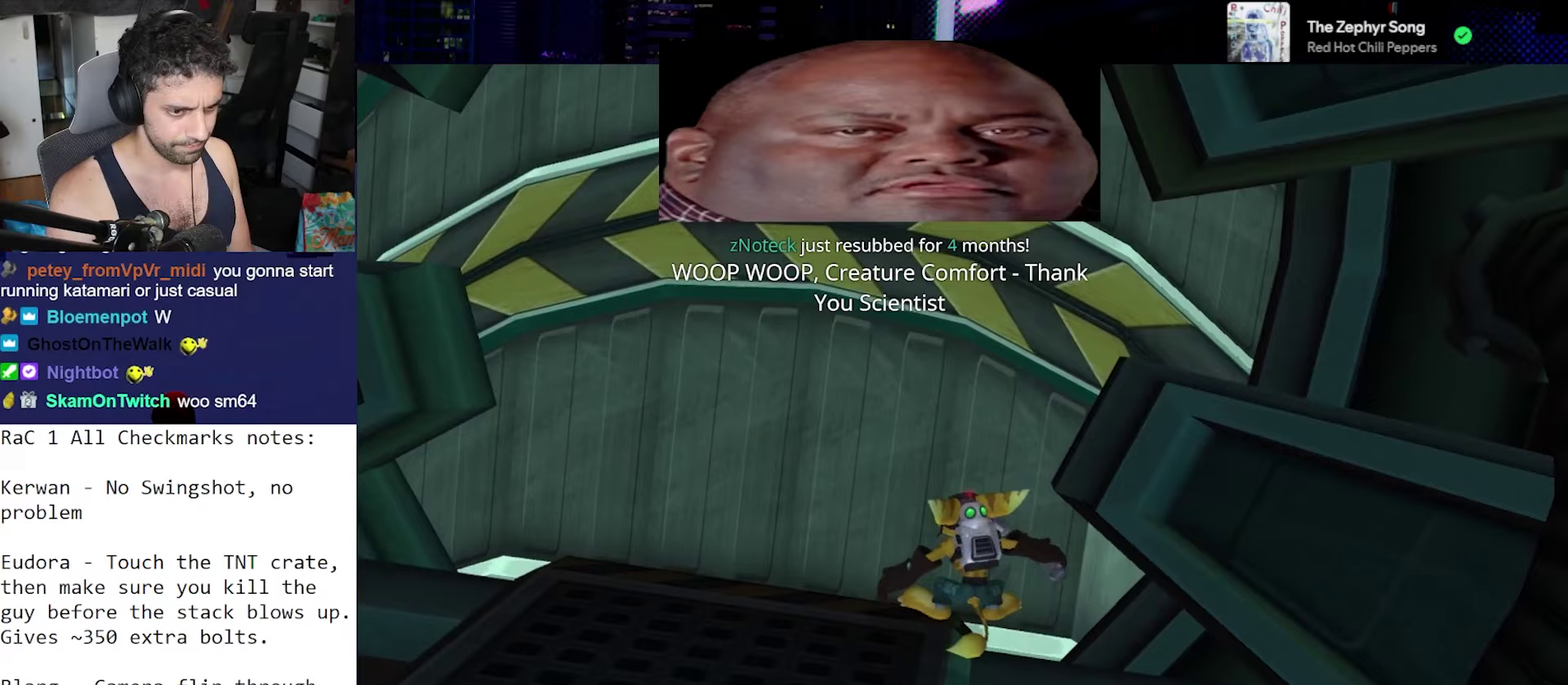
{"buttons": ["R1"], "left_stick": "down", "right_stick": "down", "events": []}
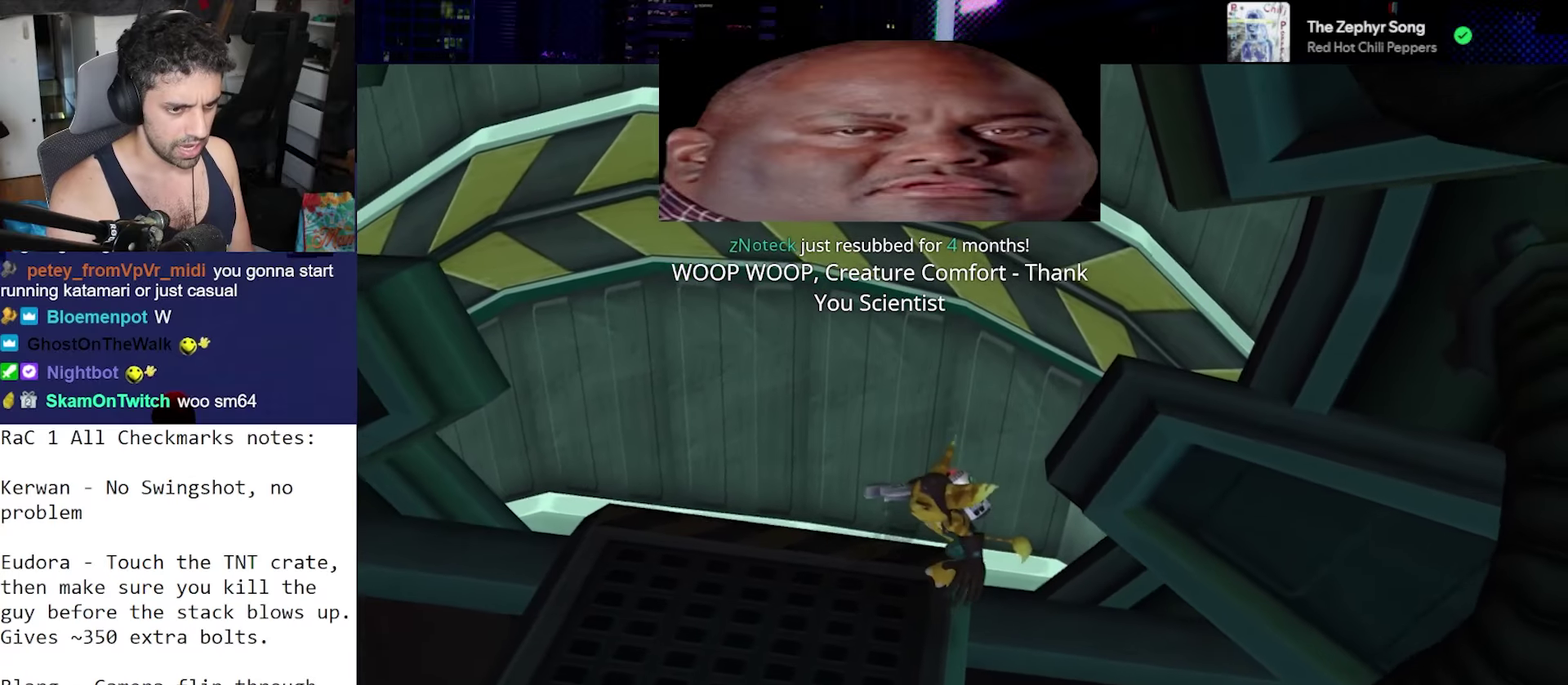
{"buttons": ["R1"], "left_stick": "down", "right_stick": "down", "events": []}
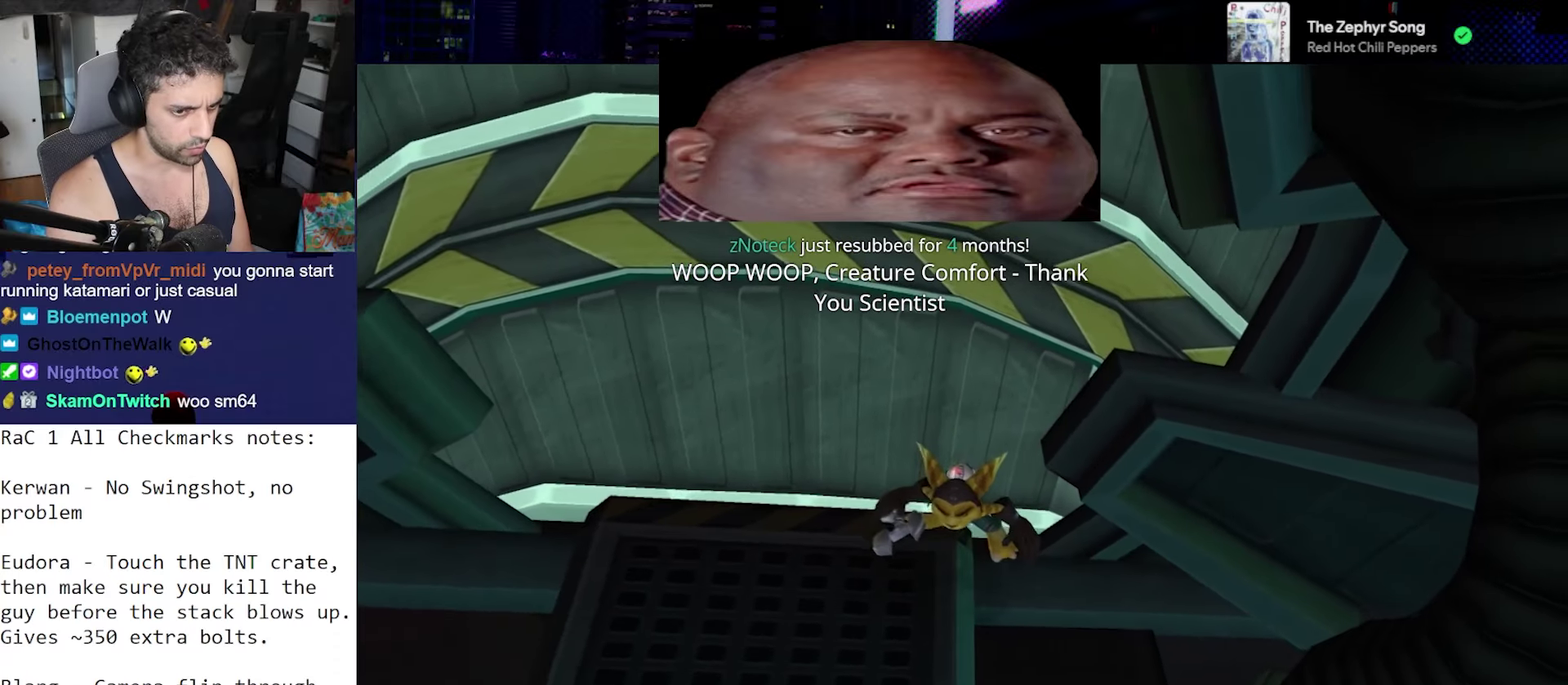
{"buttons": ["R1"], "left_stick": "center", "right_stick": "down-left", "events": [[150, "right_stick", "down-left"], [233, "left_stick", "center"]]}
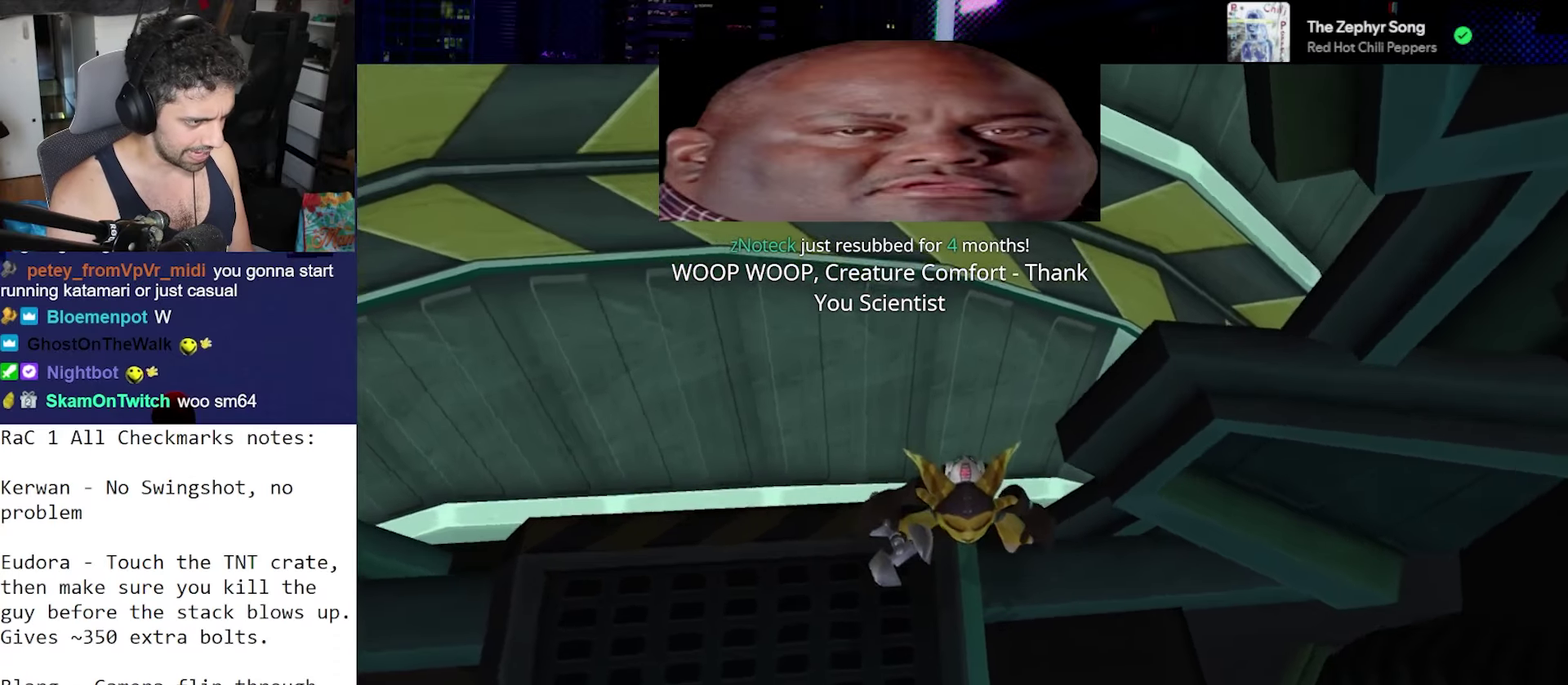
{"buttons": ["R1"], "left_stick": "center", "right_stick": "down-left", "events": []}
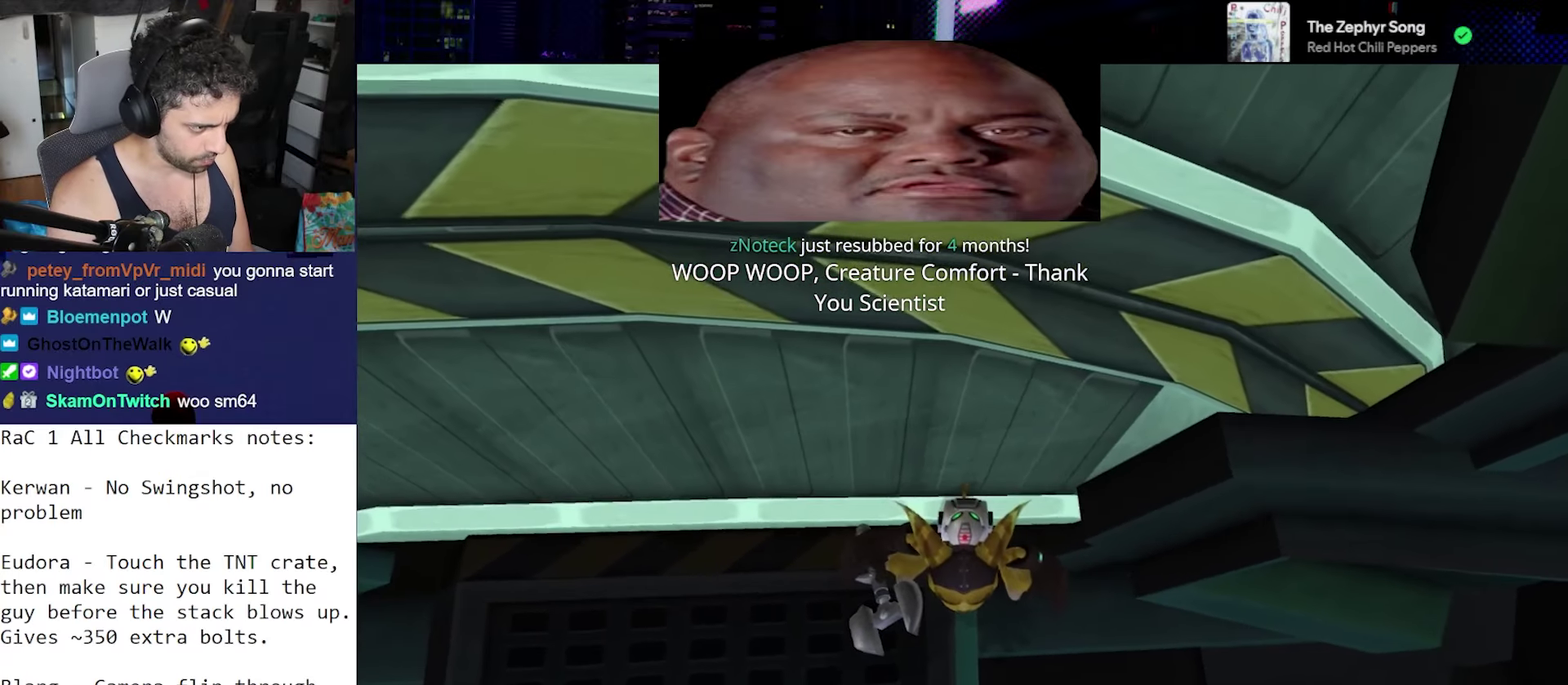
{"buttons": ["CROSS", "R1"], "left_stick": "up", "right_stick": "center", "events": [[50, "right_stick", "center"], [133, "CROSS", "down"], [133, "left_stick", "up"]]}
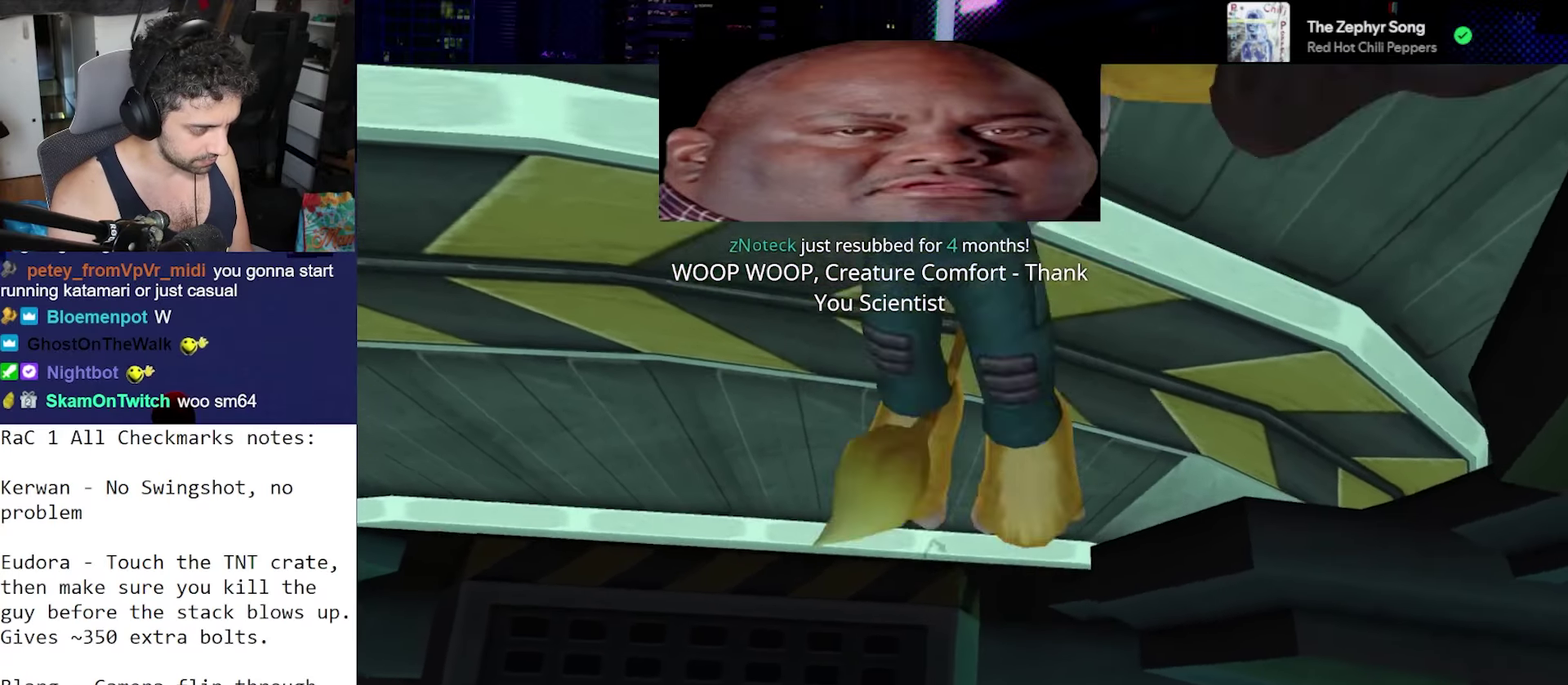
{"buttons": [], "left_stick": "up", "right_stick": "center", "events": [[483, "CROSS", "up"], [500, "R1", "up"]]}
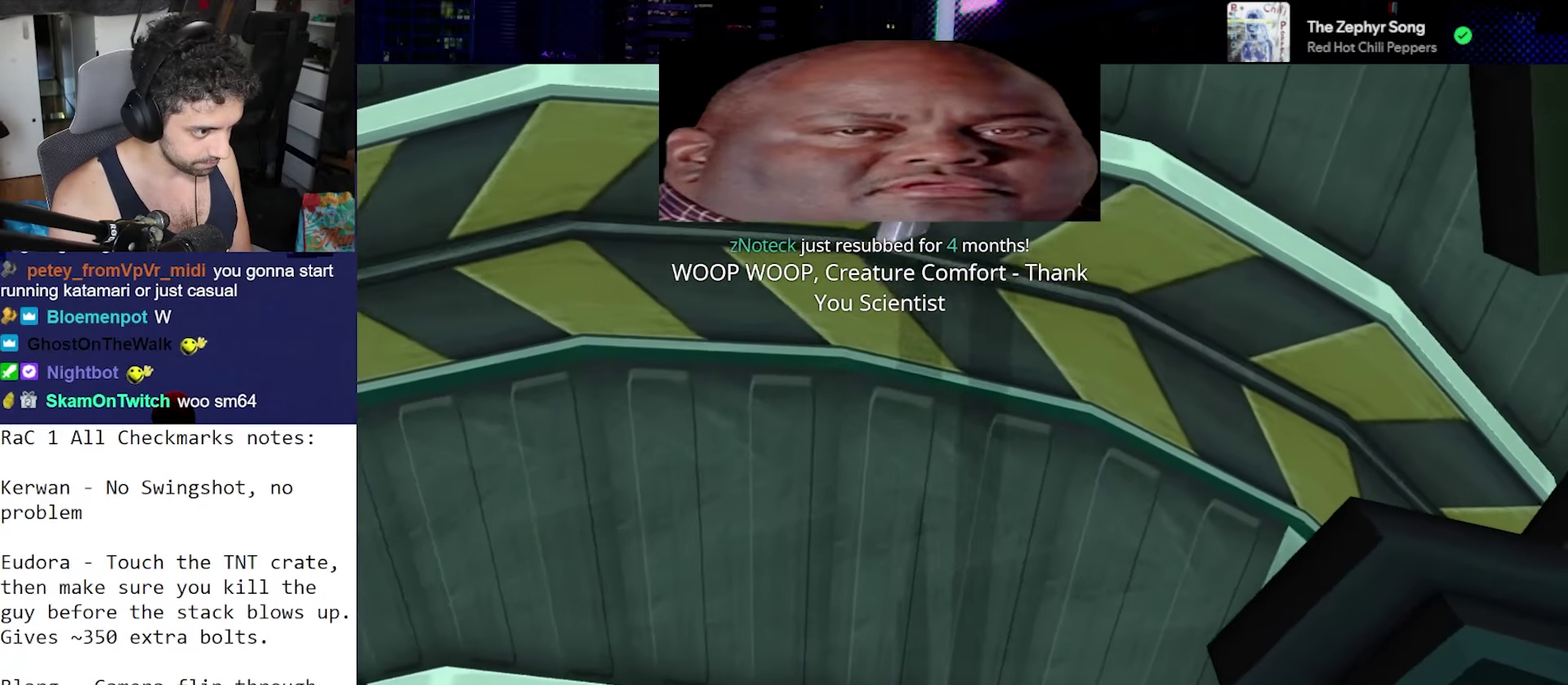
{"buttons": ["CROSS"], "left_stick": "down", "right_stick": "center", "events": [[183, "left_stick", "center"], [250, "left_stick", "down"], [250, "right_stick", "right"], [300, "right_stick", "center"], [367, "CROSS", "down"]]}
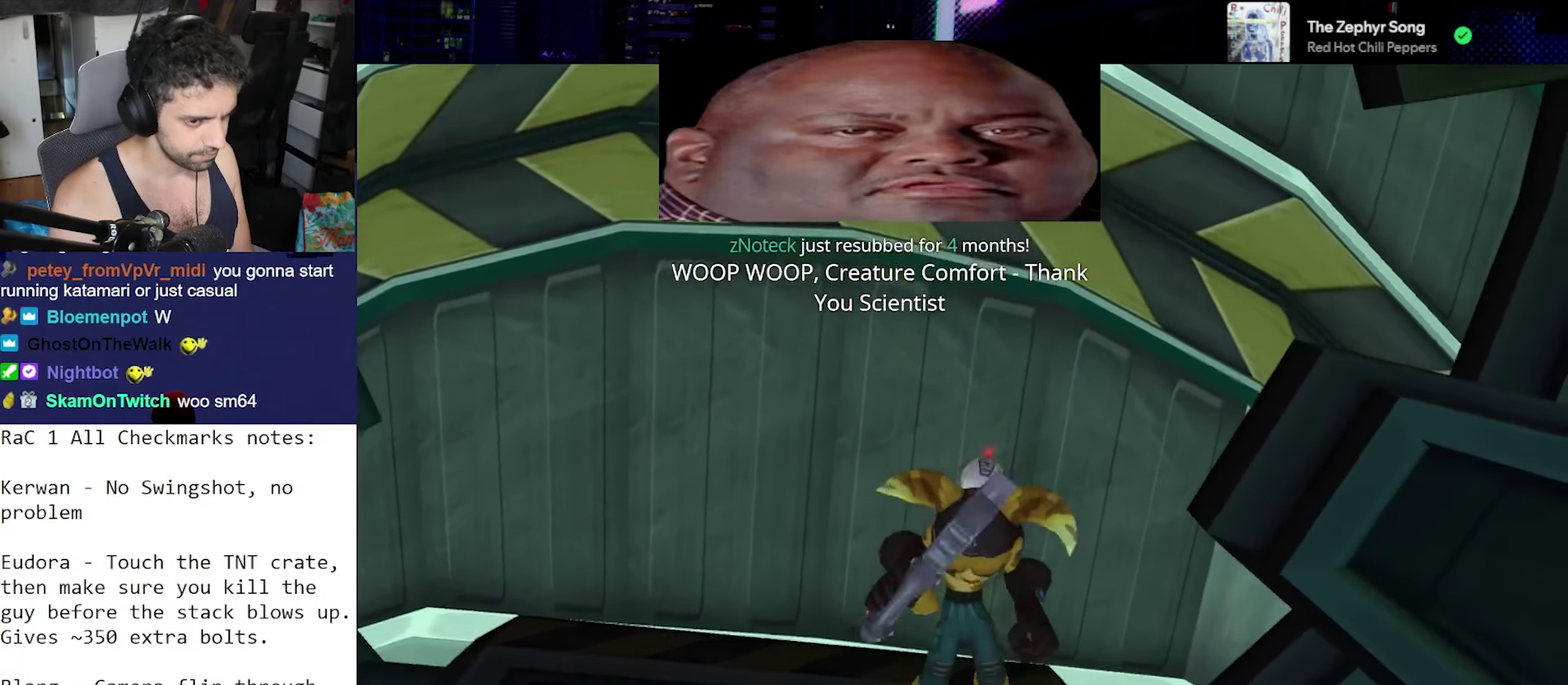
{"buttons": [], "left_stick": "up", "right_stick": "down", "events": [[50, "CROSS", "up"], [317, "left_stick", "up"], [317, "right_stick", "down"]]}
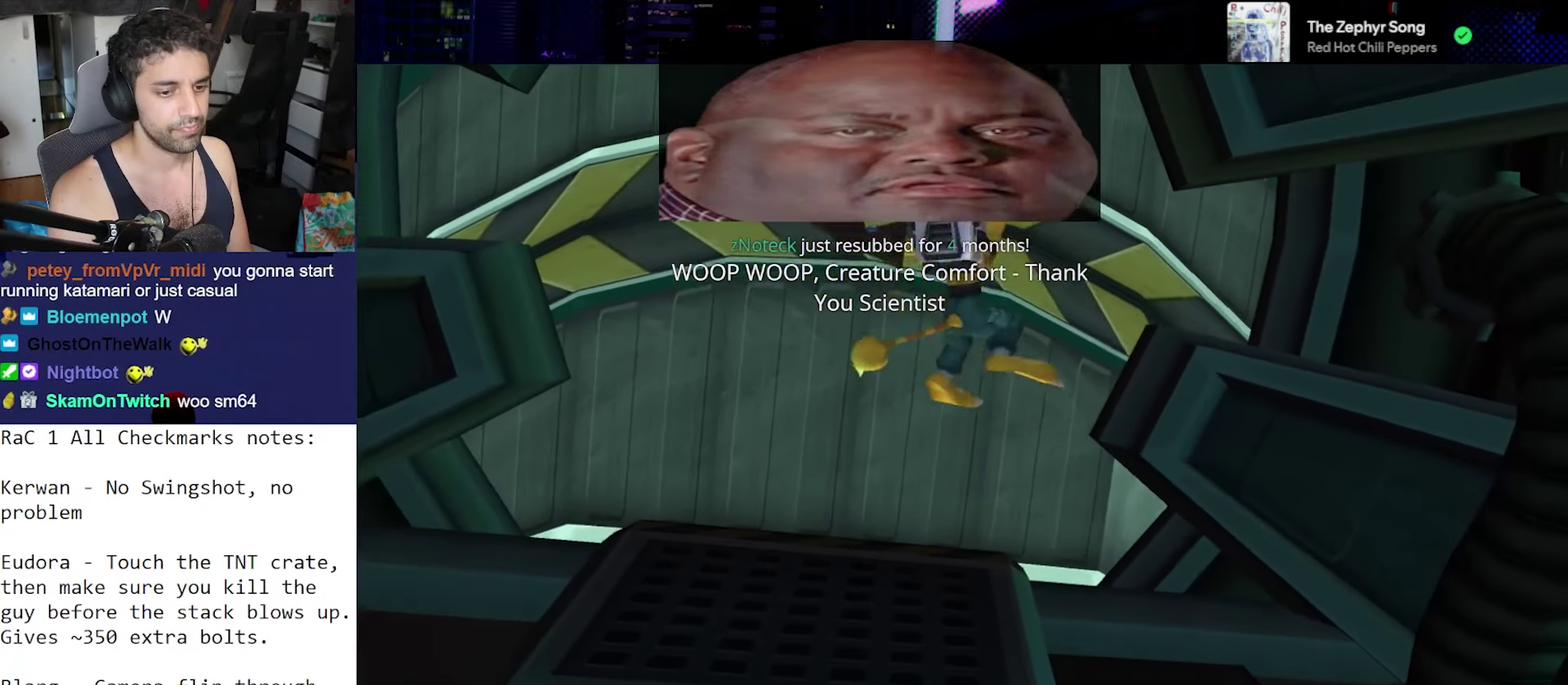
{"buttons": [], "left_stick": "center", "right_stick": "center", "events": [[233, "right_stick", "center"], [367, "left_stick", "center"]]}